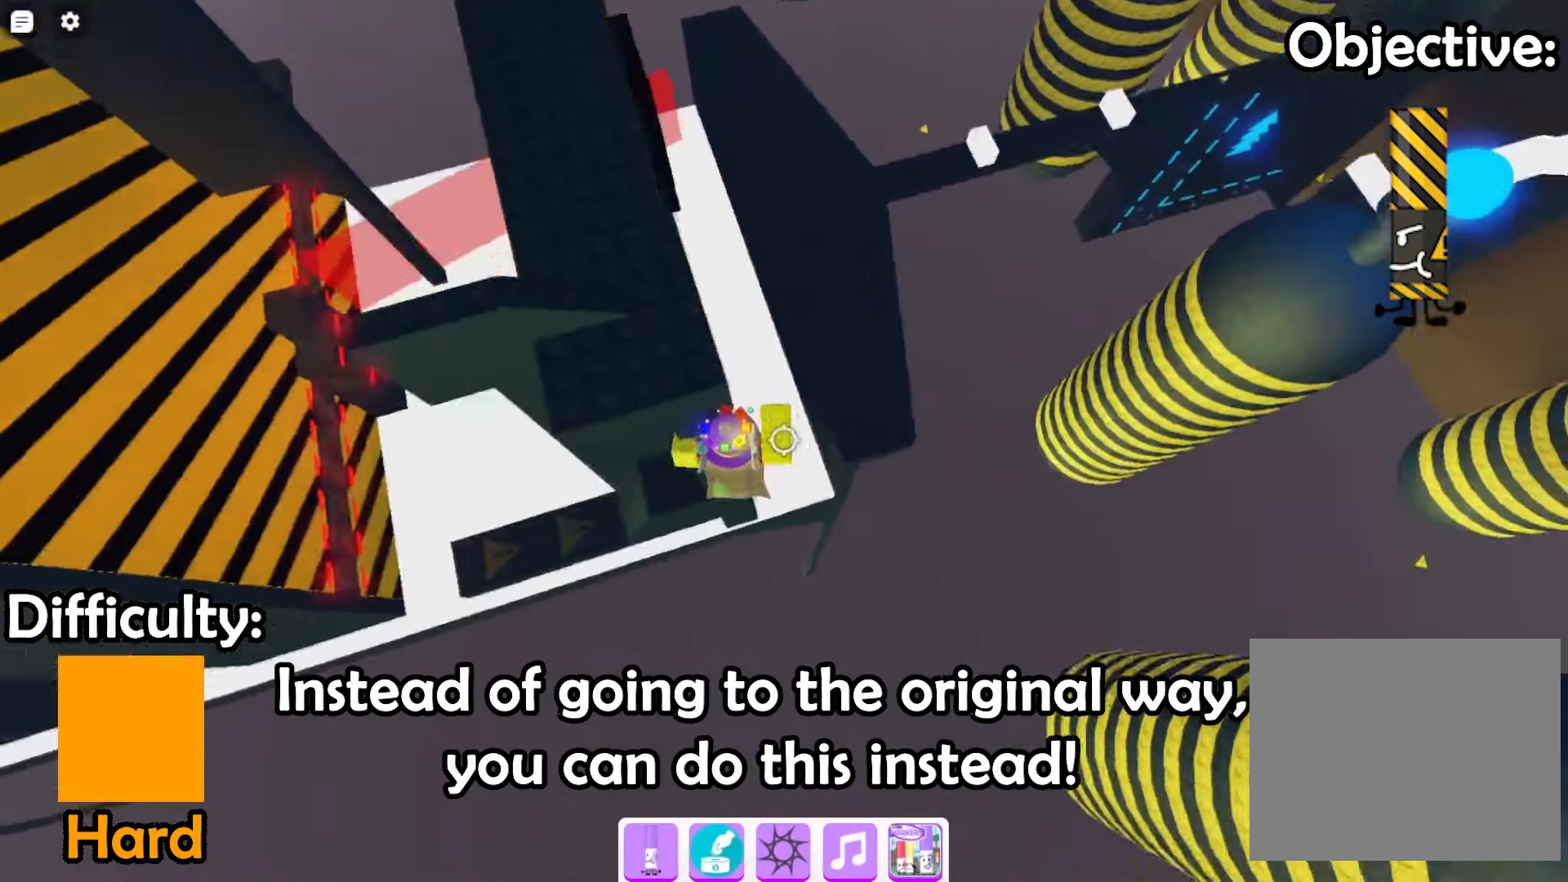
Gameplay with keyboard; each line is a JSON object with the keys held at the frame after it. "events" lists presses ("down") and releases ("up") of "a", "ctrl", "d", "e", "q", "s", "shift", "space" and "w" between this image and that frame as [ms after this image, input, new state], when the widget could be followed in between. No other keys are recorded. Mouse input is not recorded.
{"keys": []}
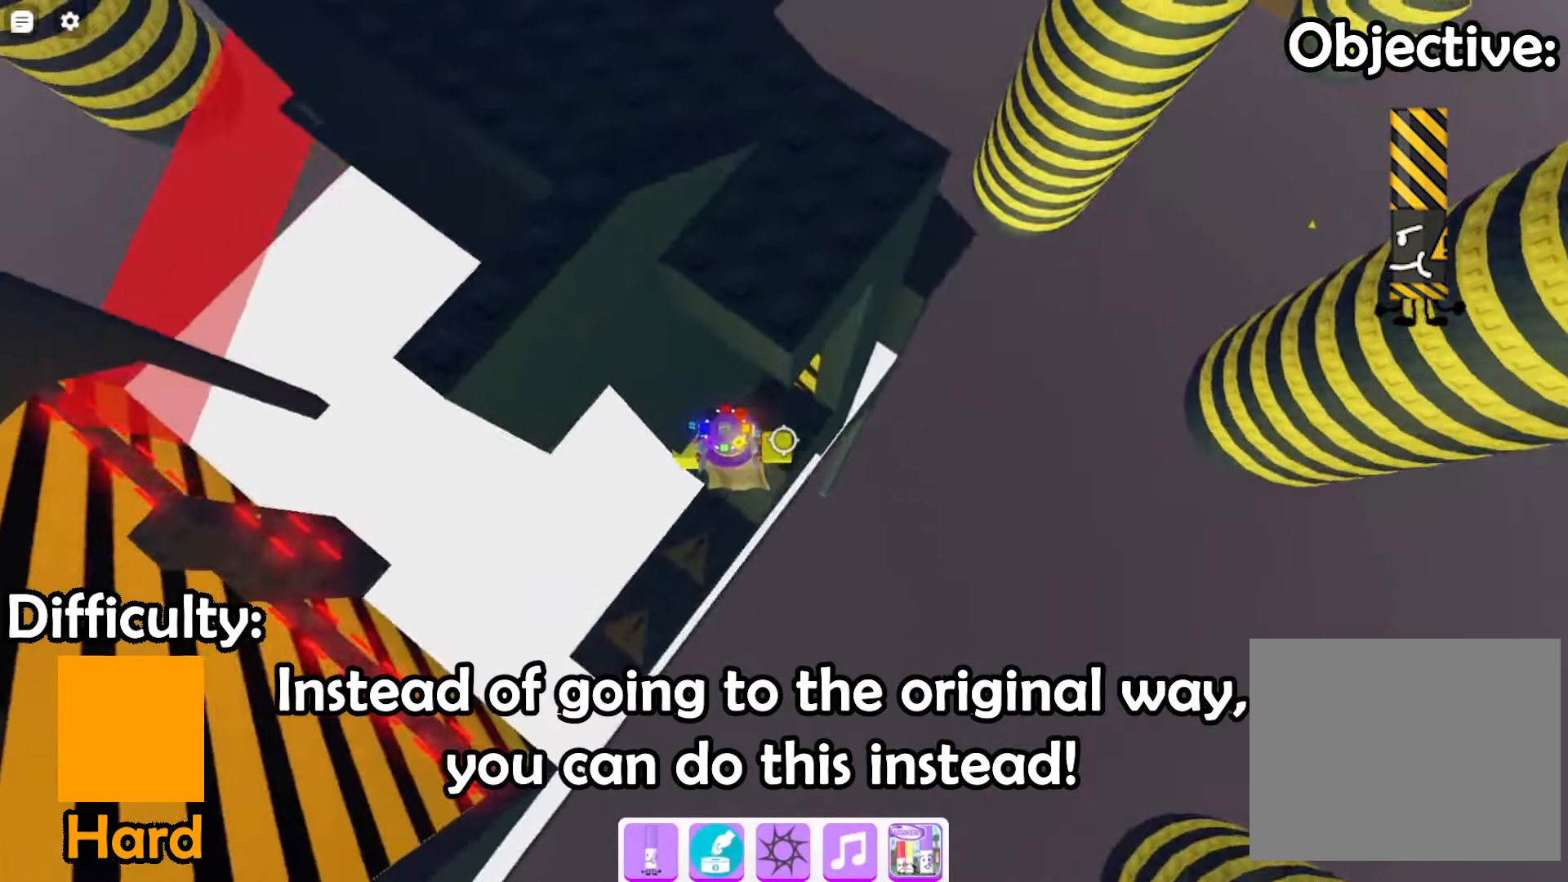
{"keys": [], "events": []}
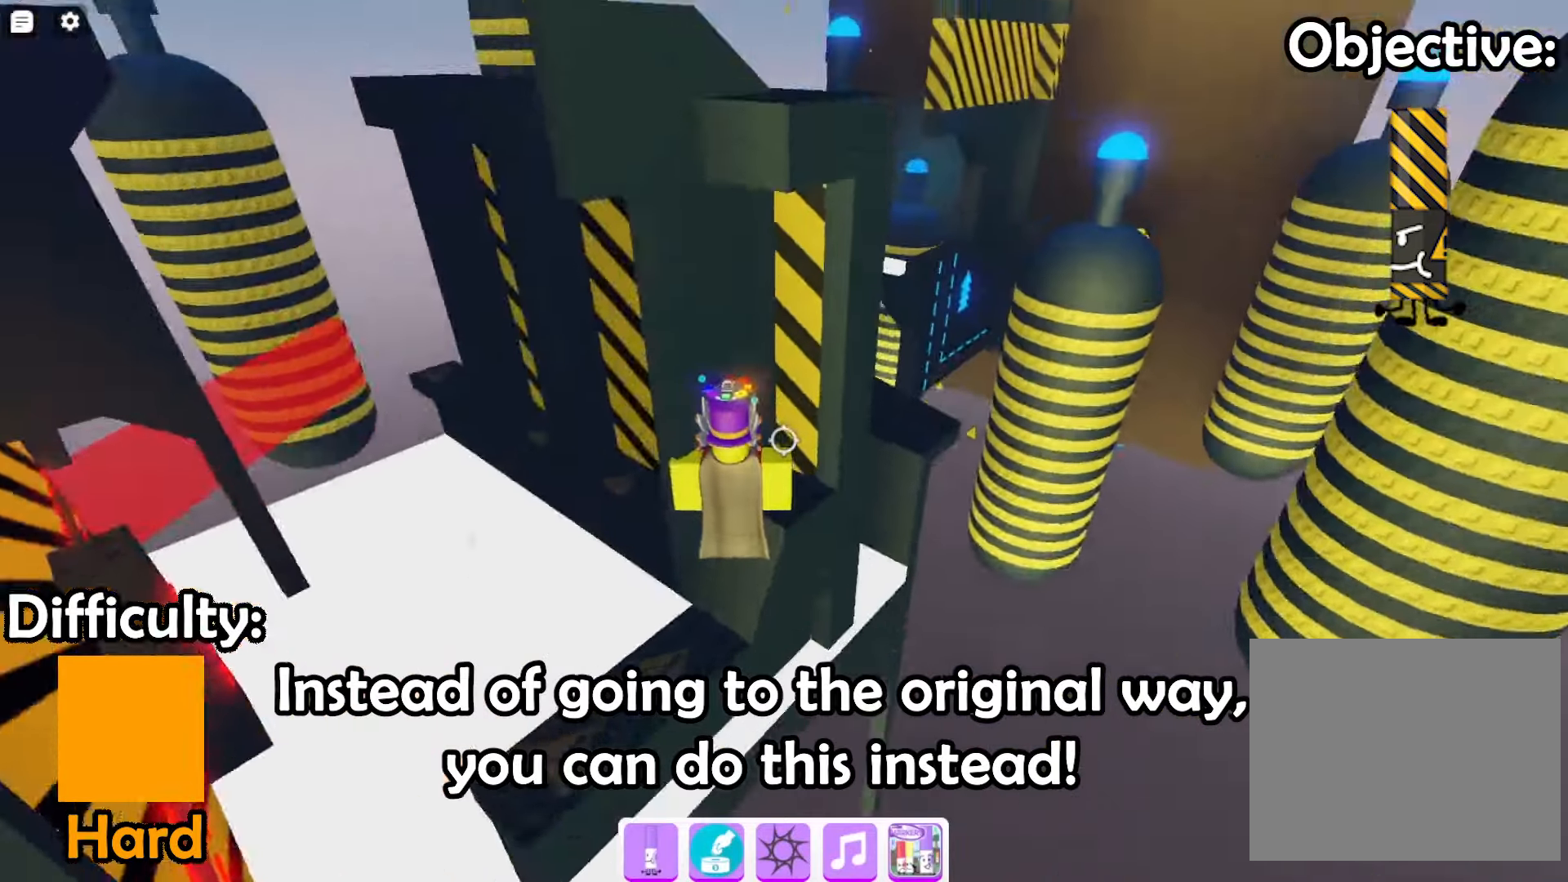
{"keys": []}
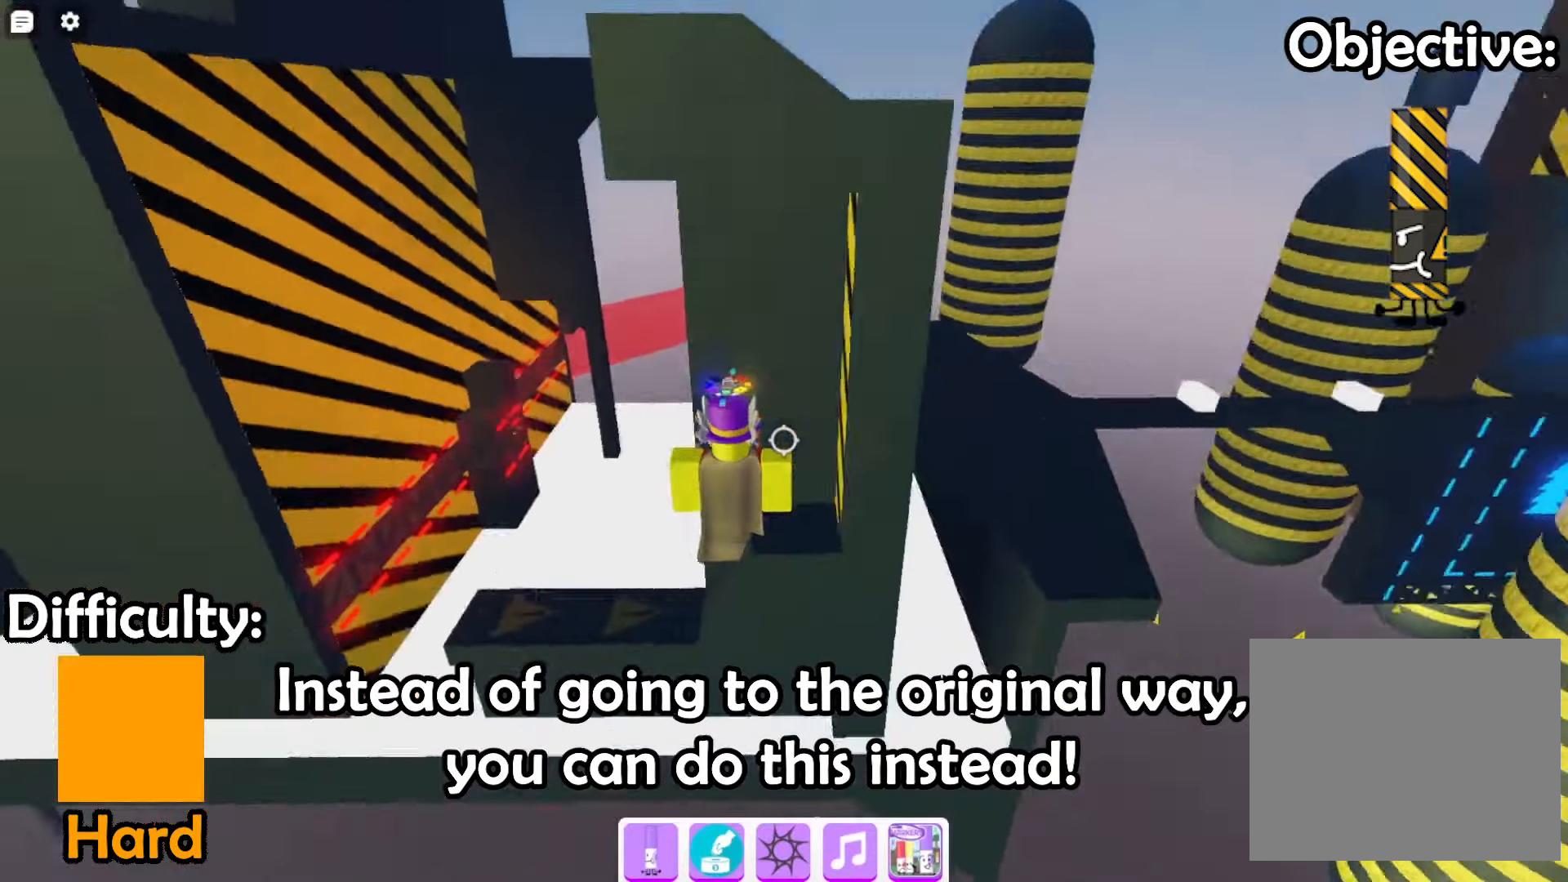
{"keys": []}
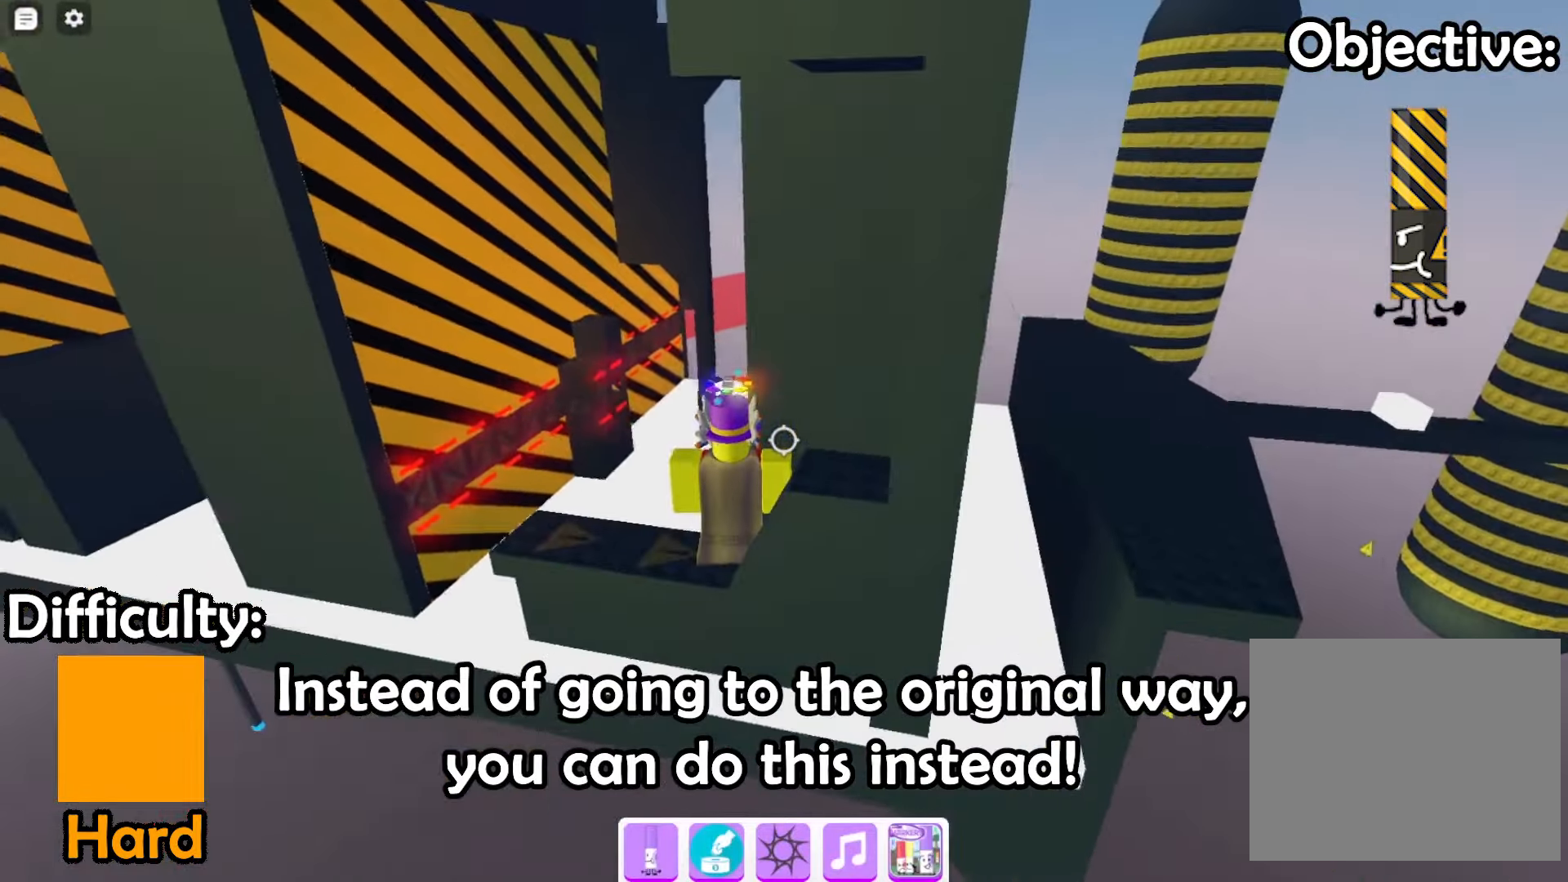
{"keys": [], "events": []}
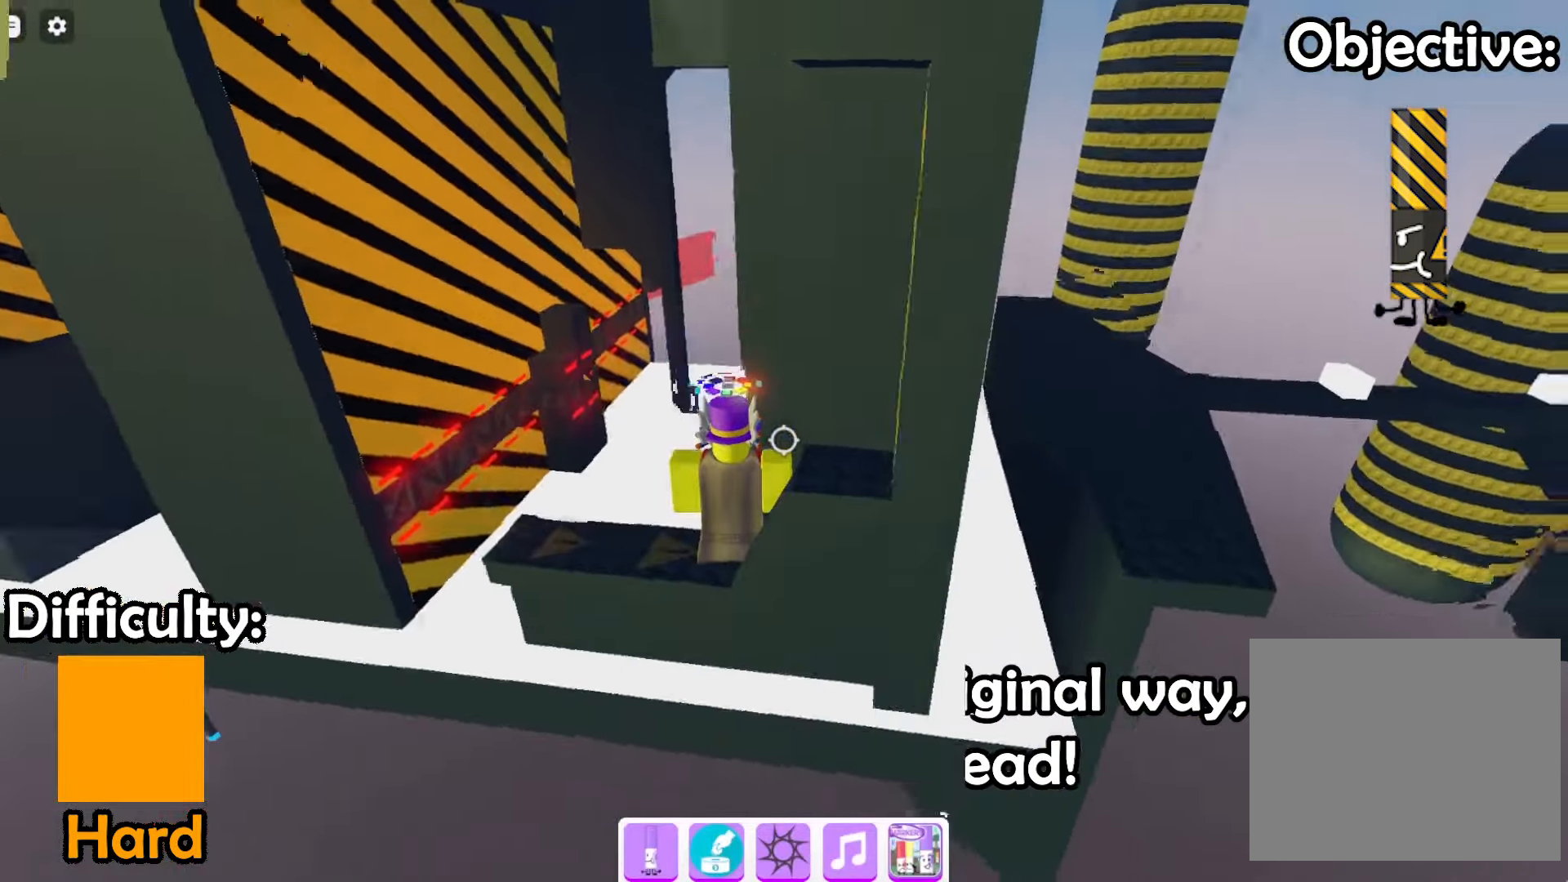
{"keys": ["d", "w"]}
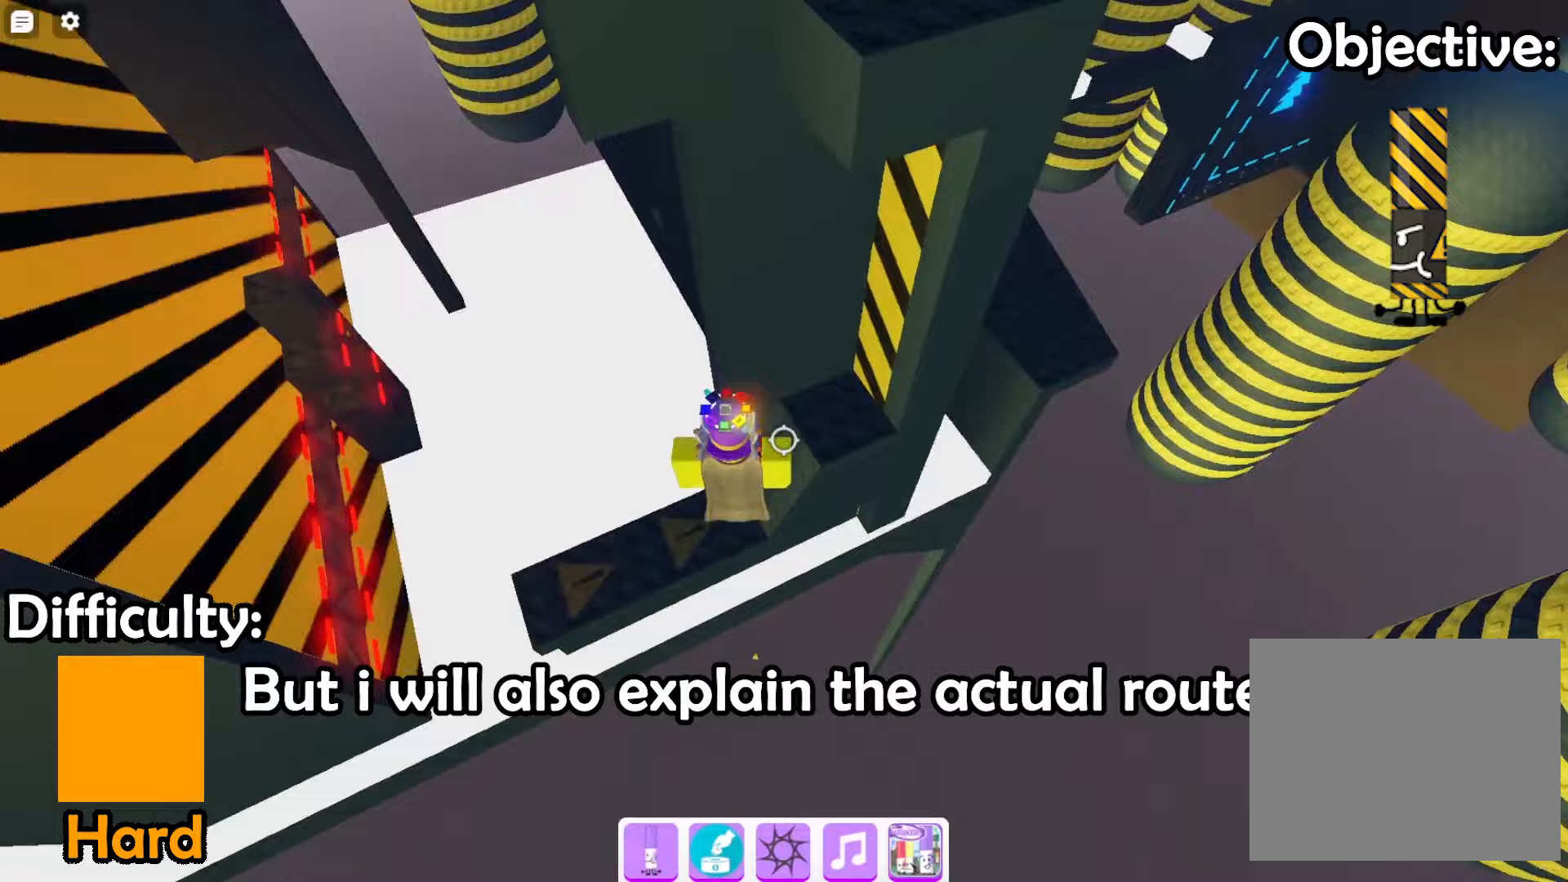
{"keys": [], "events": [[333, "d", "up"], [467, "w", "up"]]}
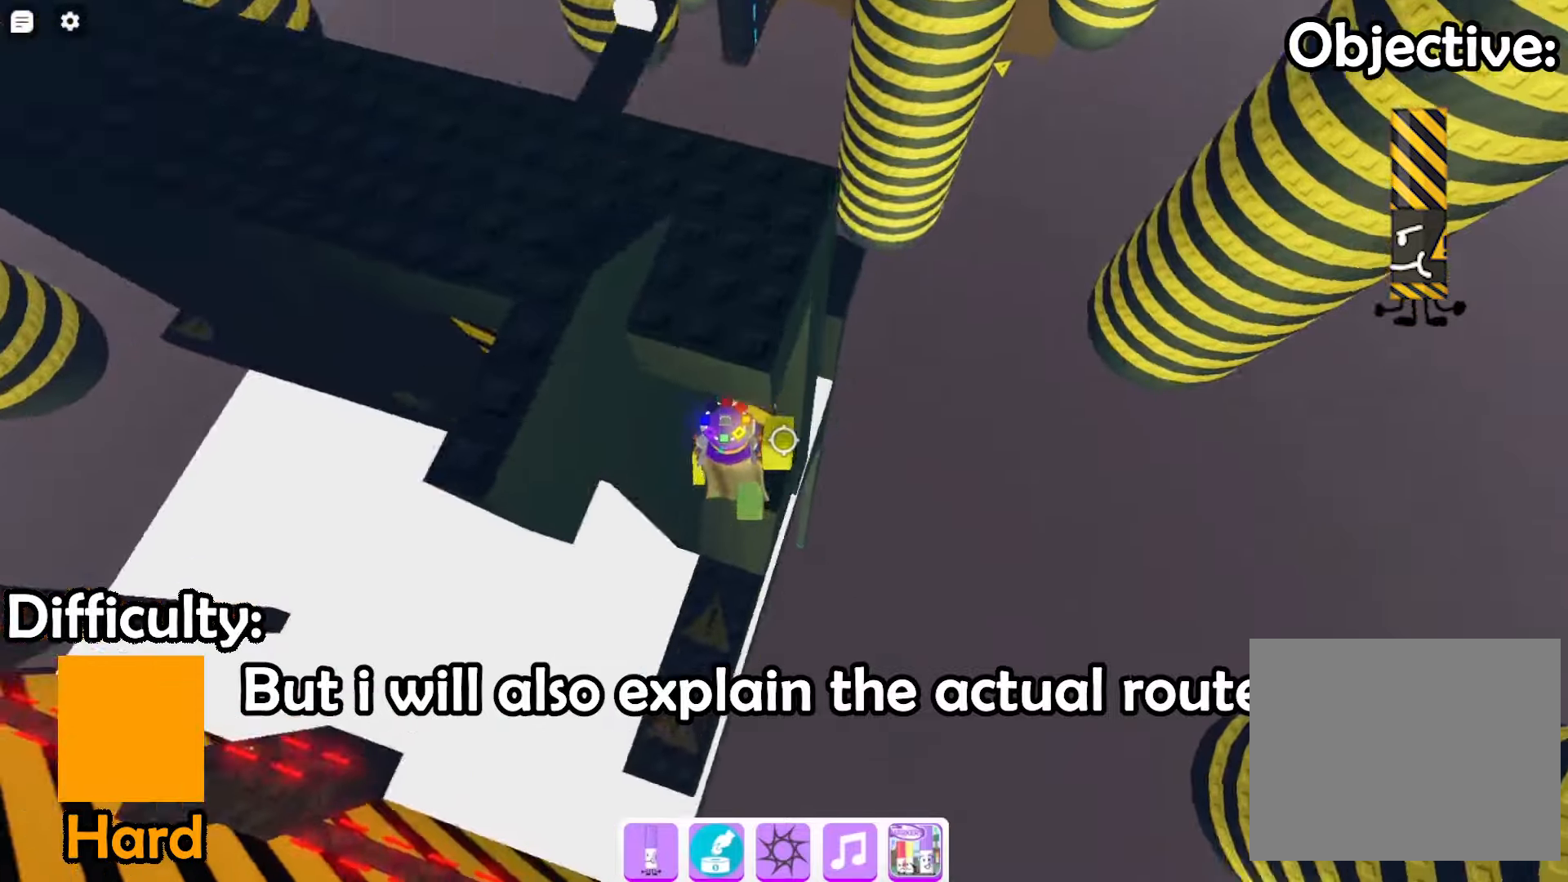
{"keys": ["d", "space"]}
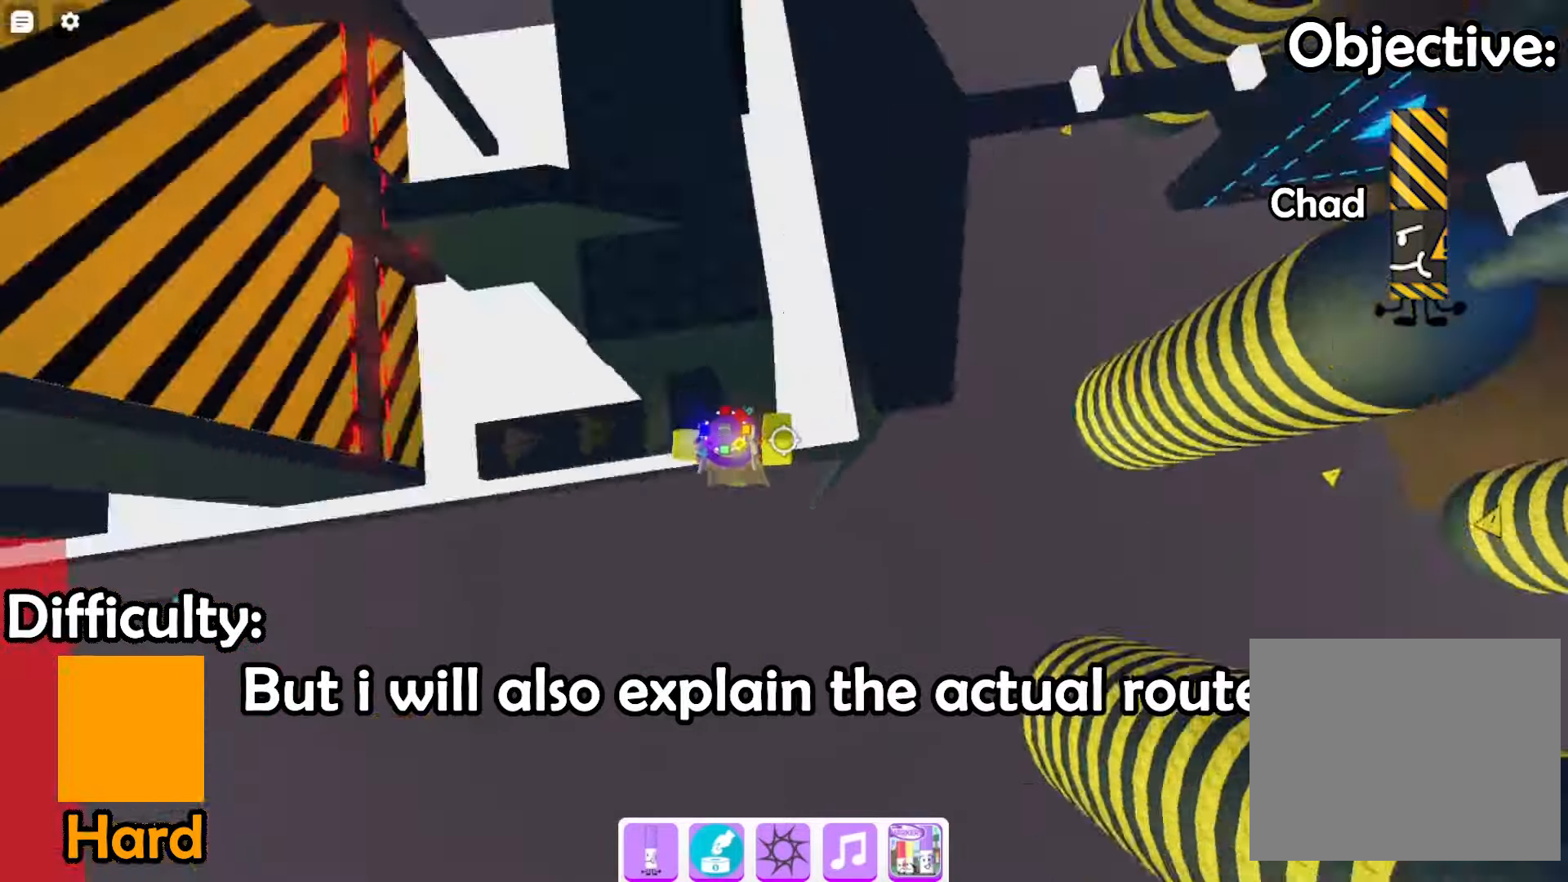
{"keys": ["d"], "events": [[67, "space", "up"]]}
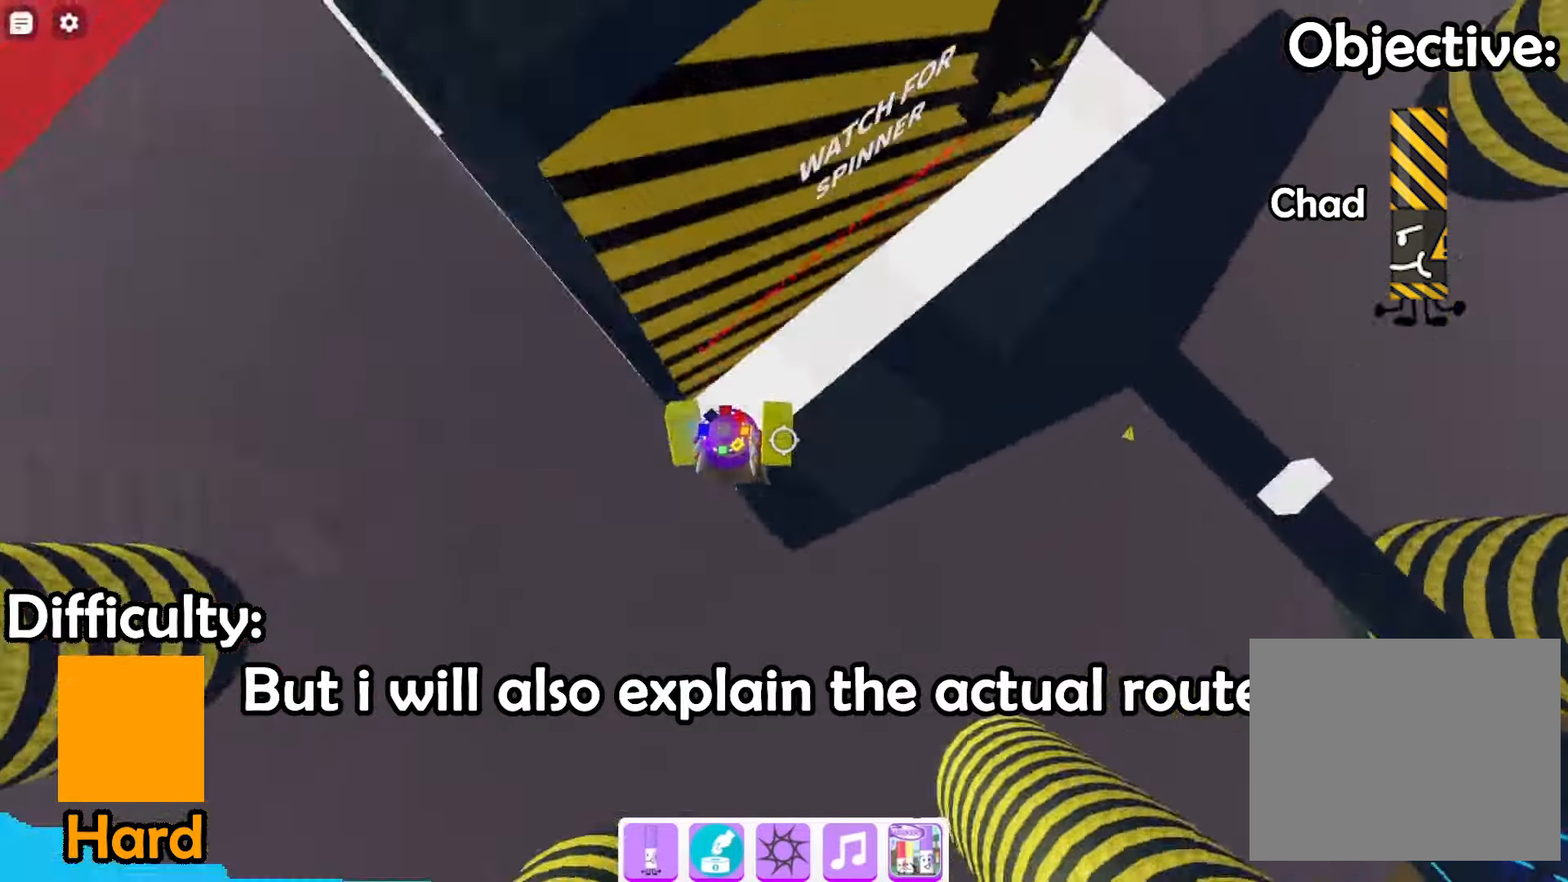
{"keys": ["d", "space"], "events": [[33, "d", "up"], [333, "a", "down"], [333, "d", "down"], [367, "a", "up"], [433, "space", "down"]]}
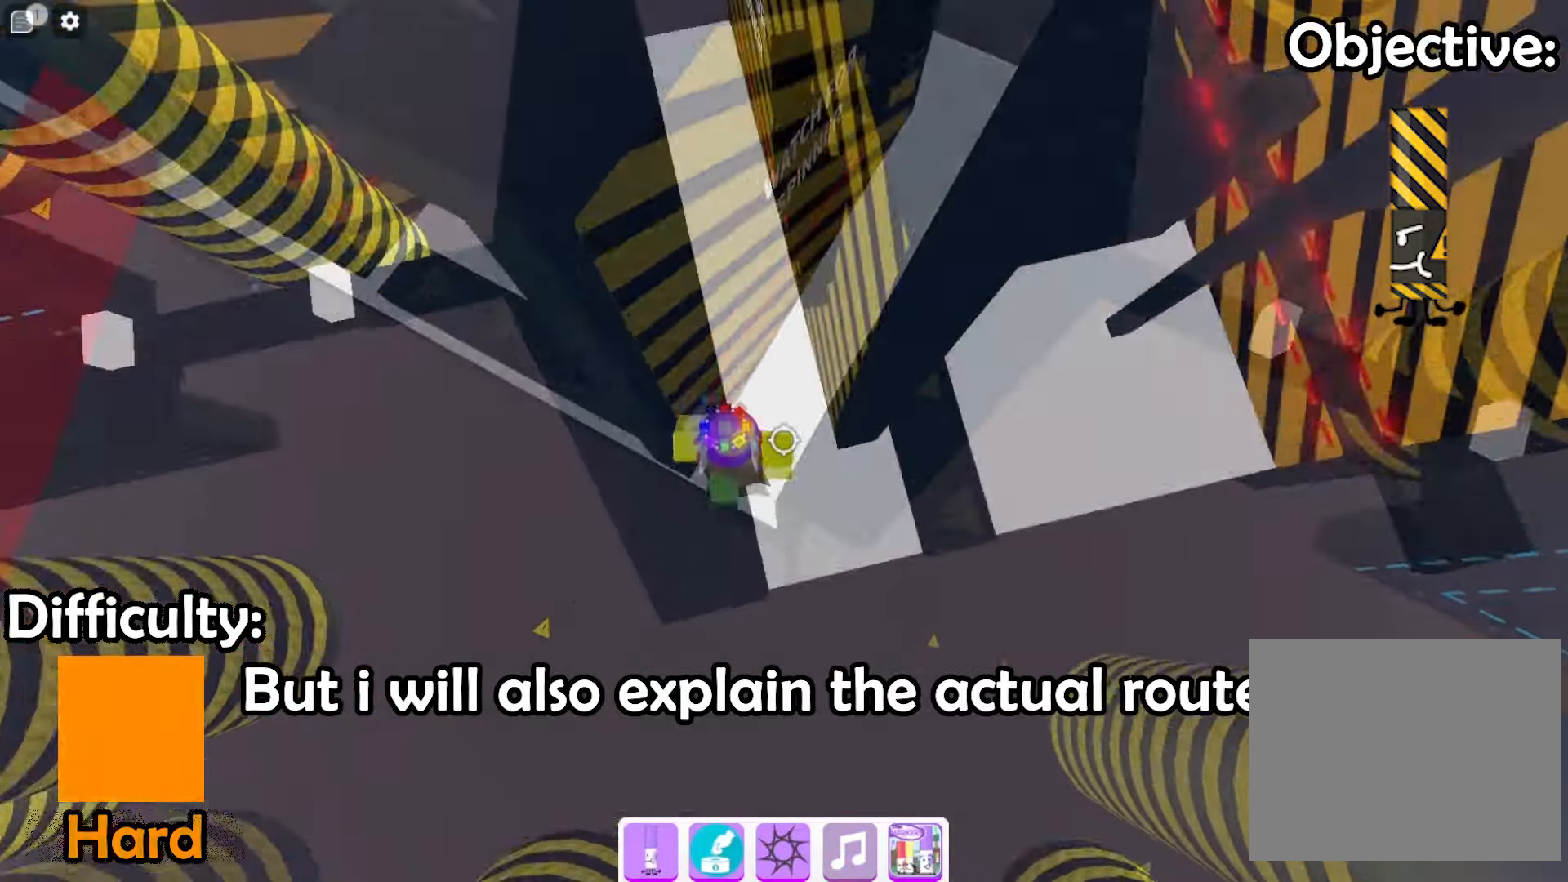
{"keys": ["w"], "events": [[133, "space", "up"], [333, "w", "down"], [467, "d", "up"]]}
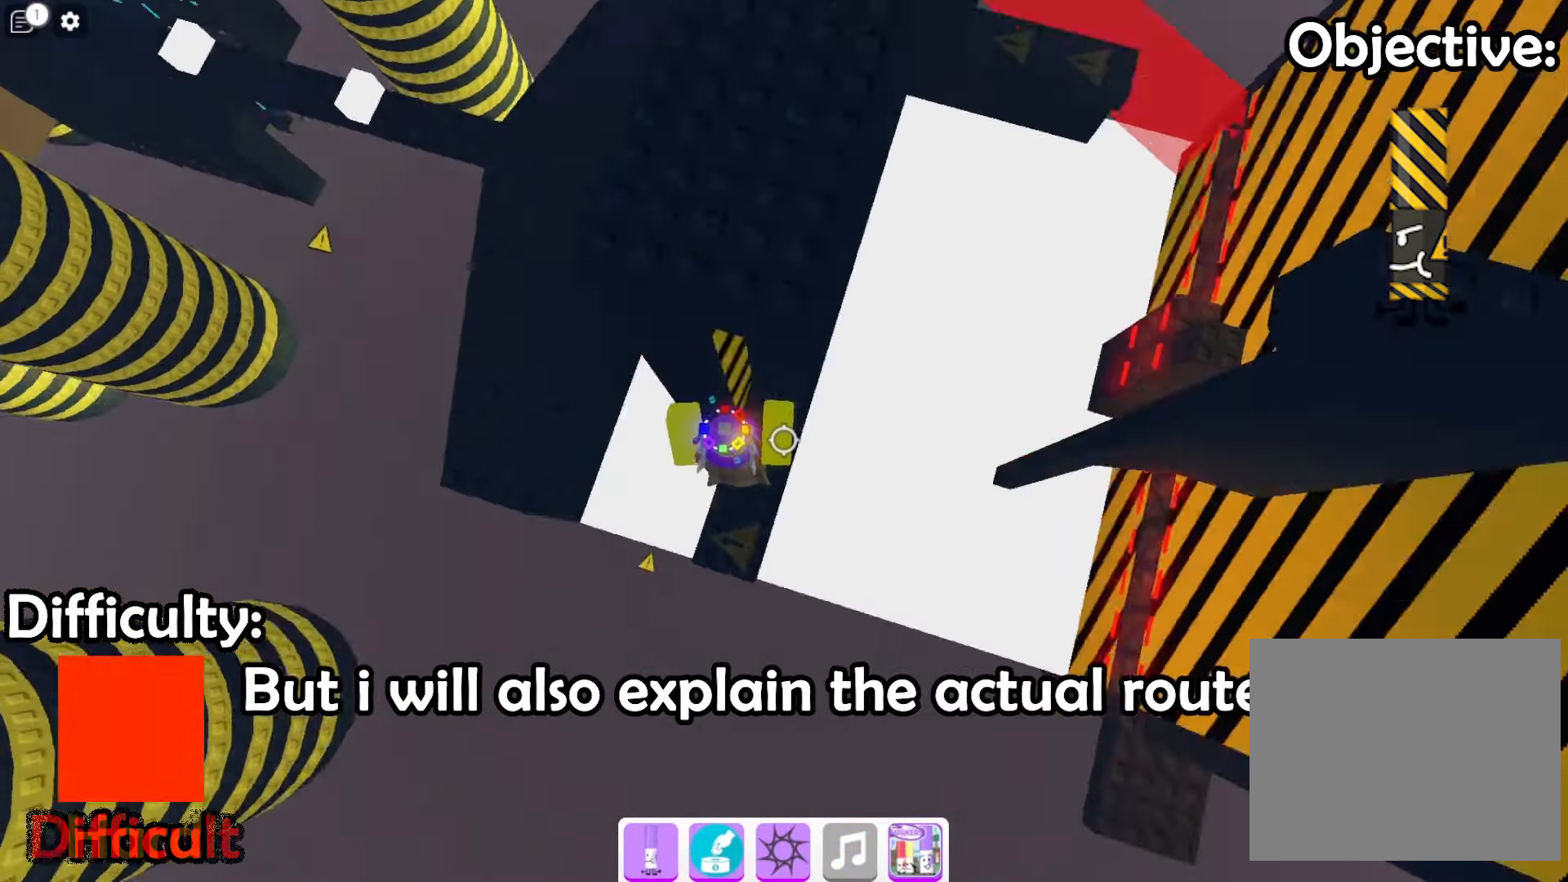
{"keys": [], "events": [[100, "w", "up"], [300, "w", "down"], [367, "w", "up"]]}
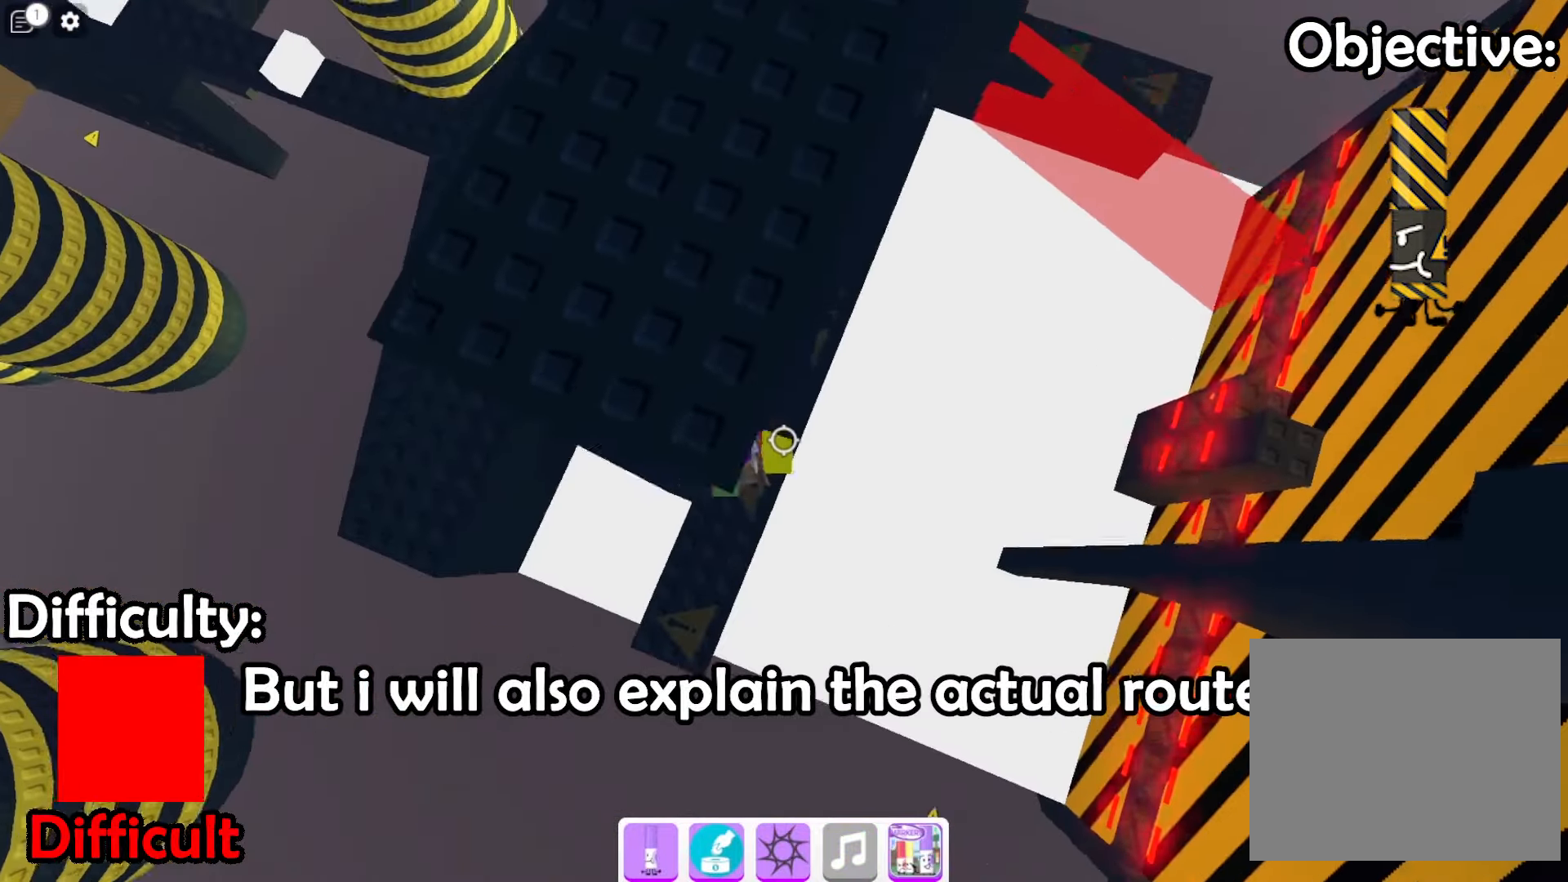
{"keys": []}